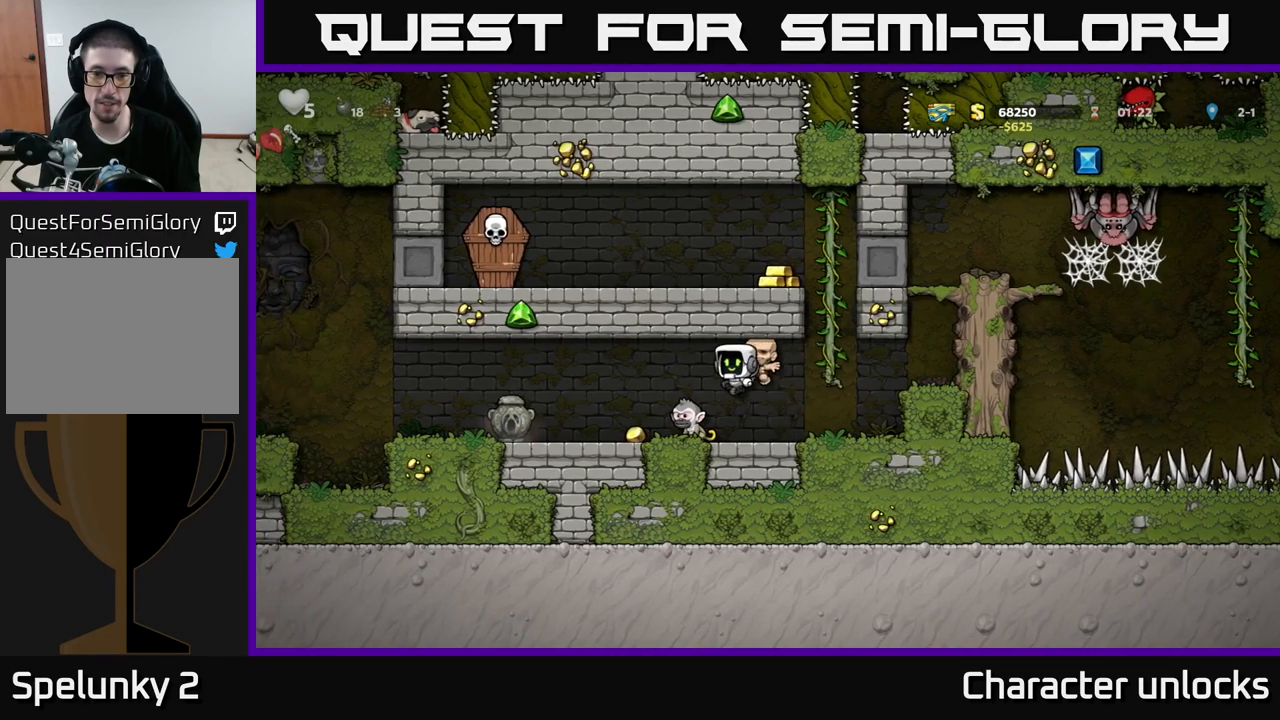
Gameplay with a controller (Xbox layout); each line is a JSON object with the inputs held at the frame after it. "events" lists button and stick changes between this image and that frame as [ms after this image, input, new state], when the widget could be followed in between. Not read: right_stick.
{"buttons": [], "left_stick": "center", "events": [[117, "DPAD_LEFT", "up"]]}
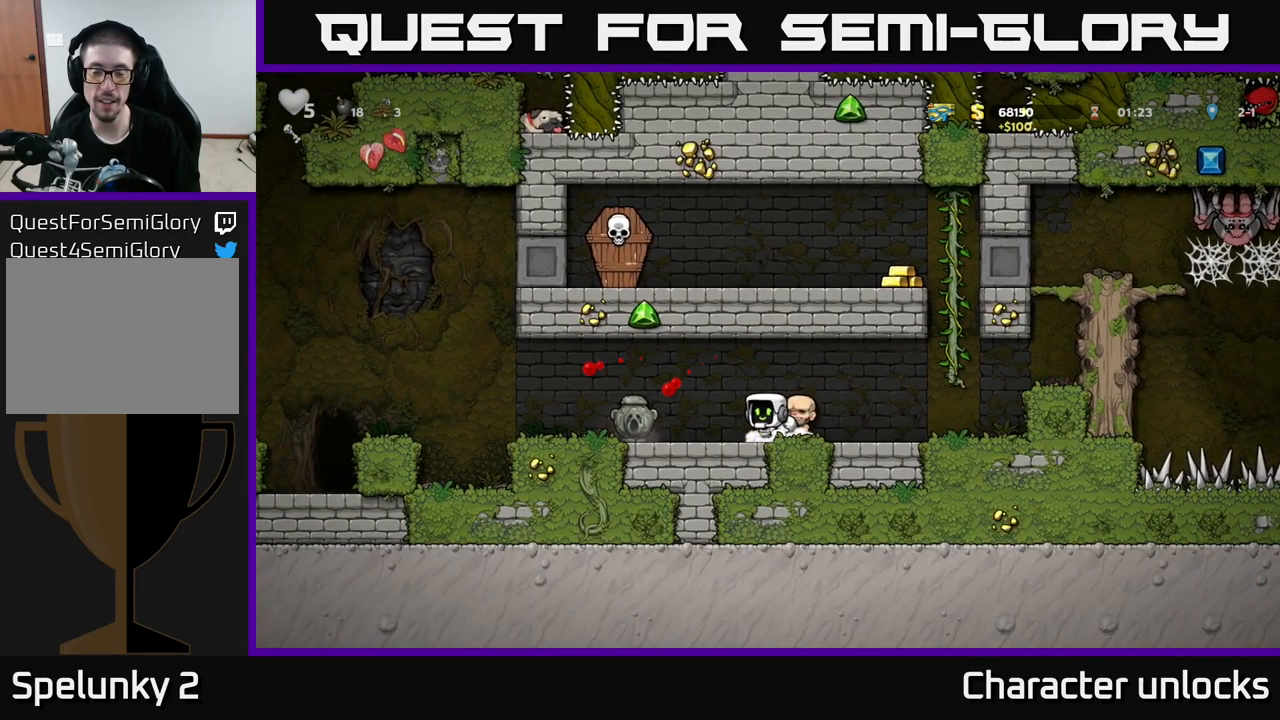
{"buttons": ["DPAD_RIGHT"], "left_stick": "center", "events": [[17, "DPAD_RIGHT", "down"], [267, "A", "down"], [467, "A", "up"]]}
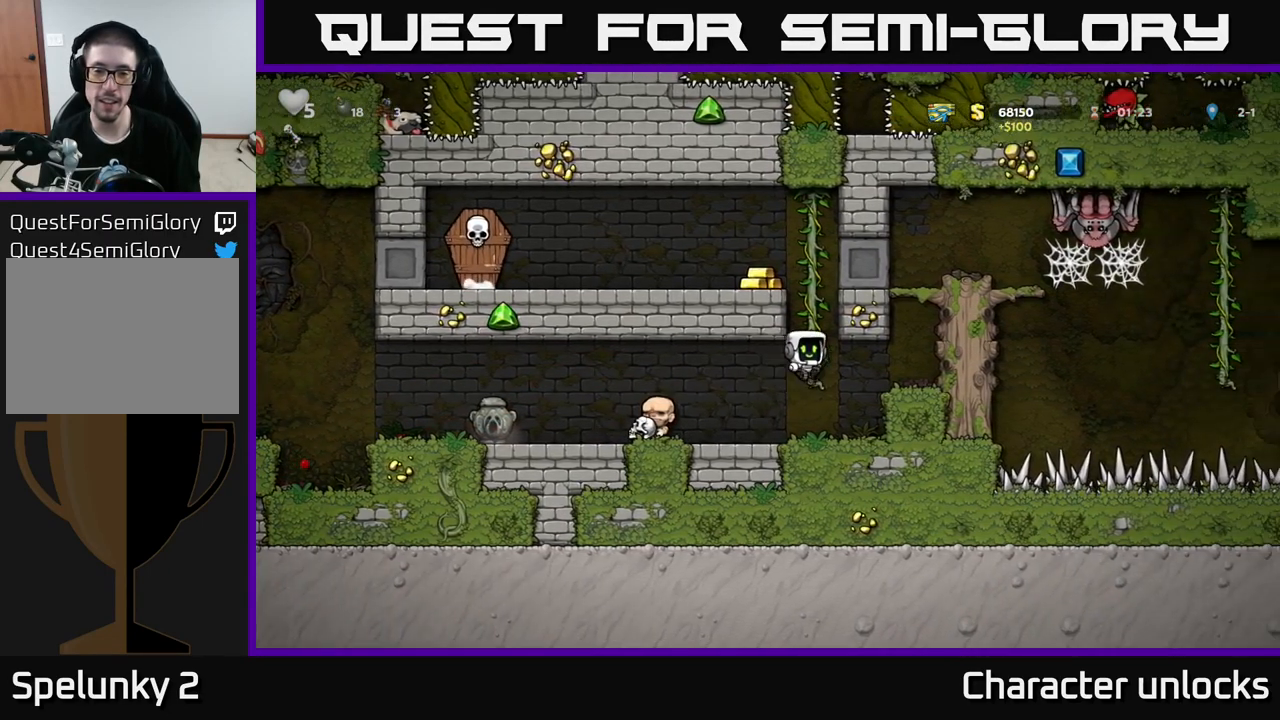
{"buttons": ["DPAD_LEFT"], "left_stick": "center", "events": [[33, "DPAD_RIGHT", "up"], [33, "DPAD_UP", "down"], [133, "A", "down"], [167, "DPAD_LEFT", "down"], [233, "DPAD_UP", "up"], [267, "A", "up"], [350, "DPAD_LEFT", "up"], [500, "DPAD_LEFT", "down"]]}
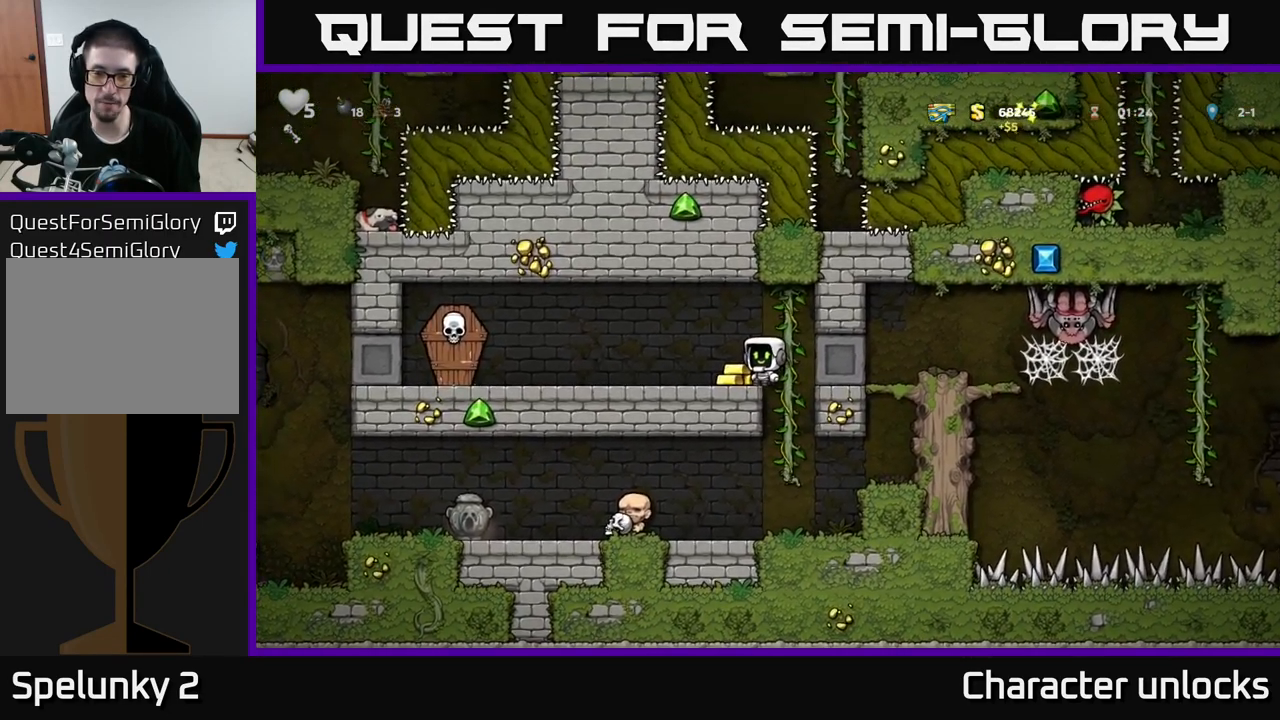
{"buttons": ["A", "X", "DPAD_LEFT"], "left_stick": "center", "events": [[350, "X", "down"], [500, "A", "down"]]}
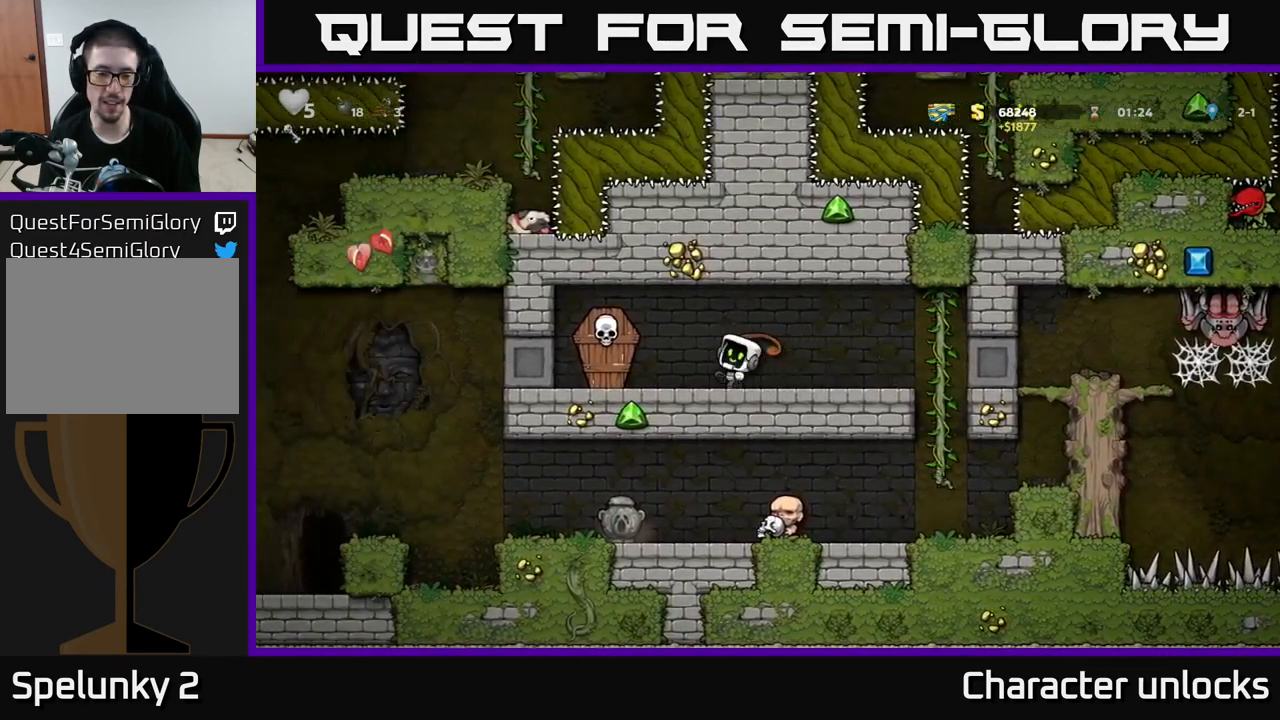
{"buttons": ["DPAD_RIGHT"], "left_stick": "center", "events": [[50, "X", "up"], [133, "DPAD_LEFT", "up"], [167, "A", "up"], [167, "DPAD_RIGHT", "down"]]}
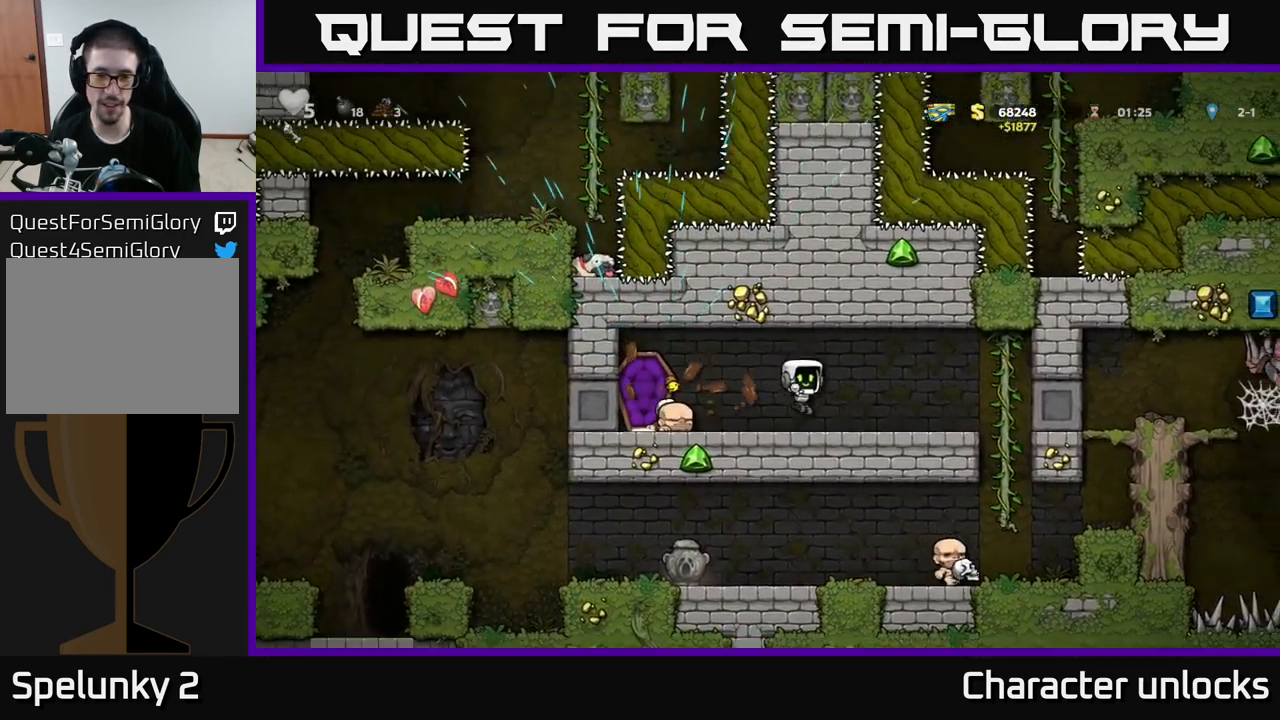
{"buttons": ["A", "DPAD_DOWN"], "left_stick": "center", "events": [[267, "DPAD_UP", "down"], [367, "DPAD_RIGHT", "up"], [450, "DPAD_UP", "up"], [483, "DPAD_DOWN", "down"], [500, "A", "down"]]}
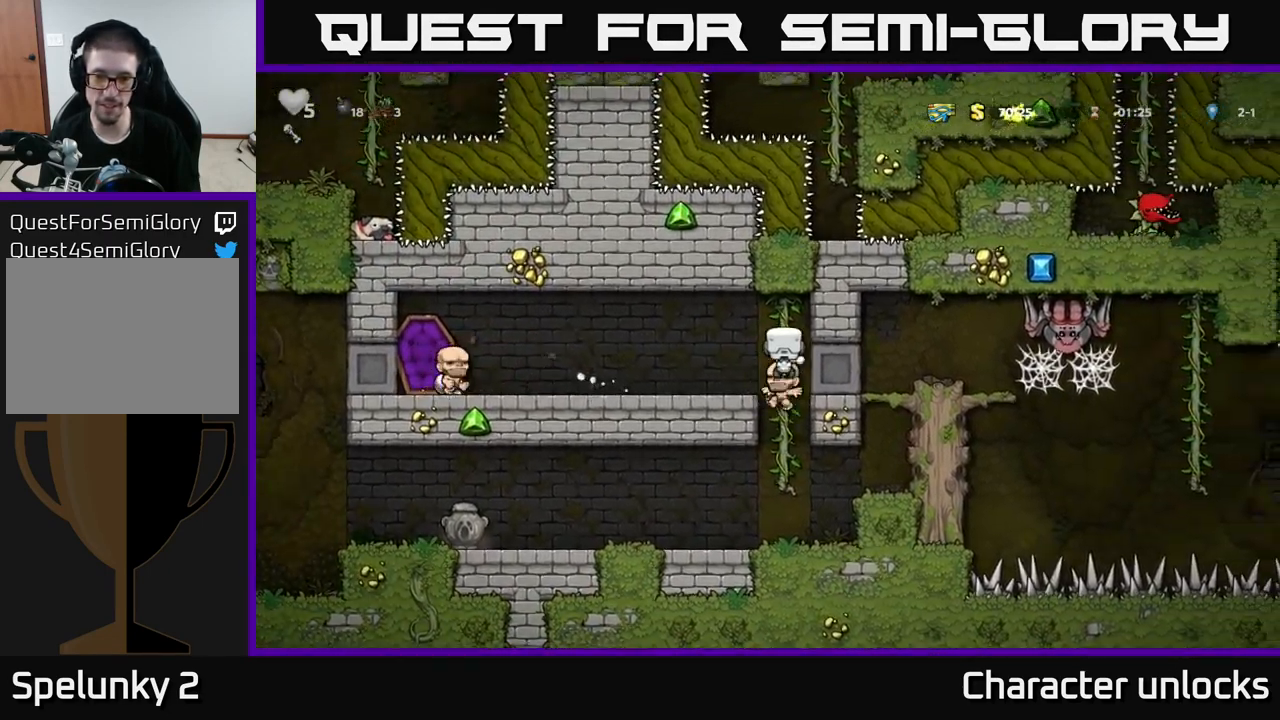
{"buttons": ["A", "DPAD_RIGHT"], "left_stick": "center", "events": [[100, "A", "up"], [150, "DPAD_DOWN", "up"], [383, "DPAD_RIGHT", "down"], [467, "A", "down"]]}
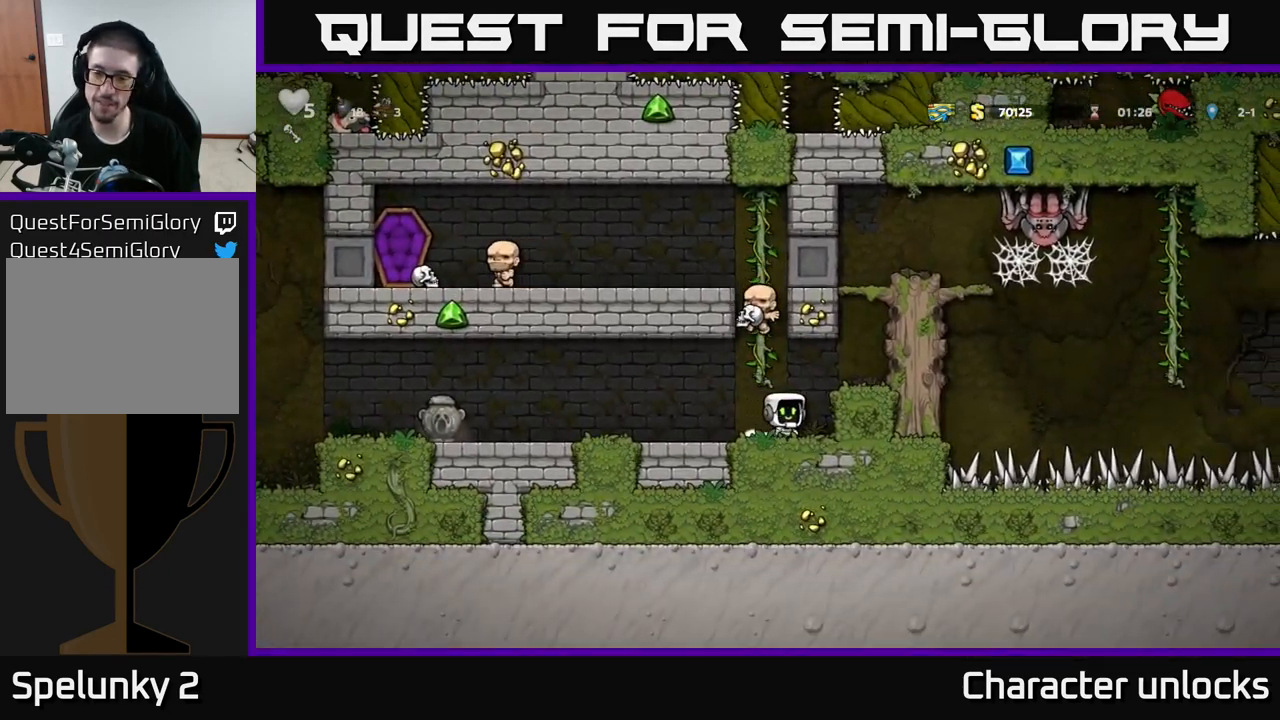
{"buttons": [], "left_stick": "center", "events": [[100, "A", "up"], [233, "DPAD_RIGHT", "up"]]}
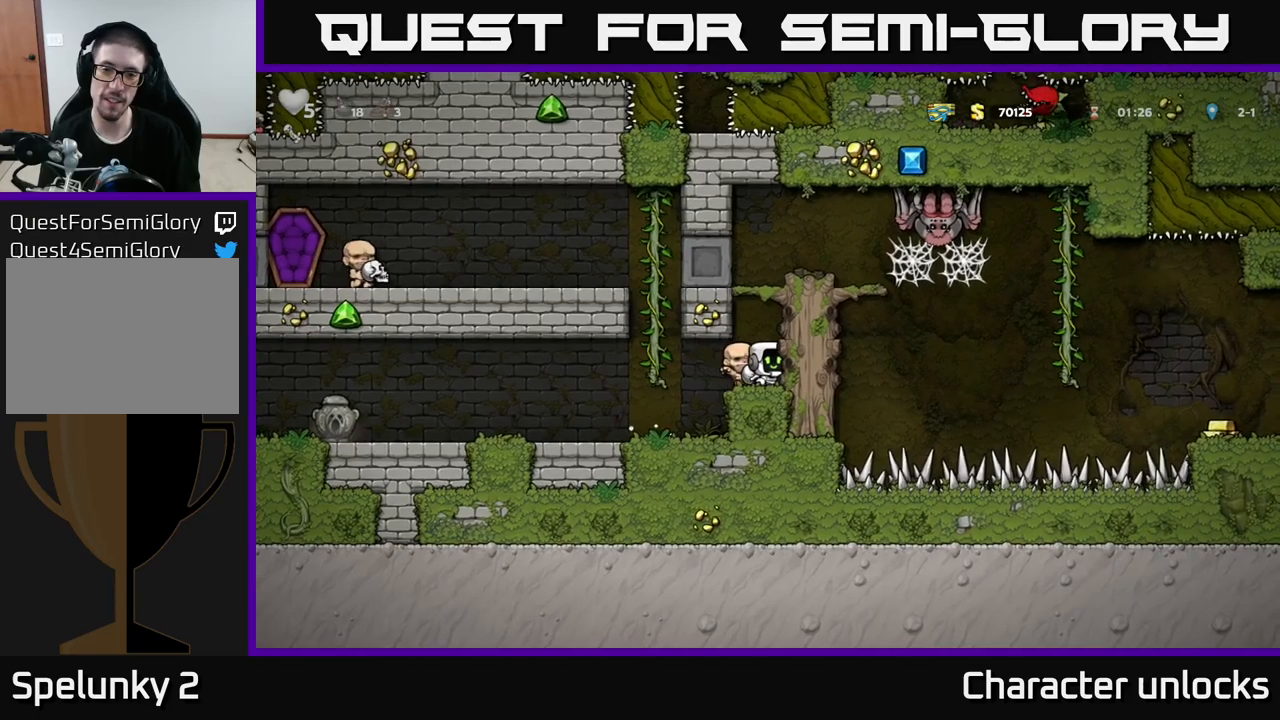
{"buttons": [], "left_stick": "center", "events": [[134, "A", "down"], [300, "A", "up"]]}
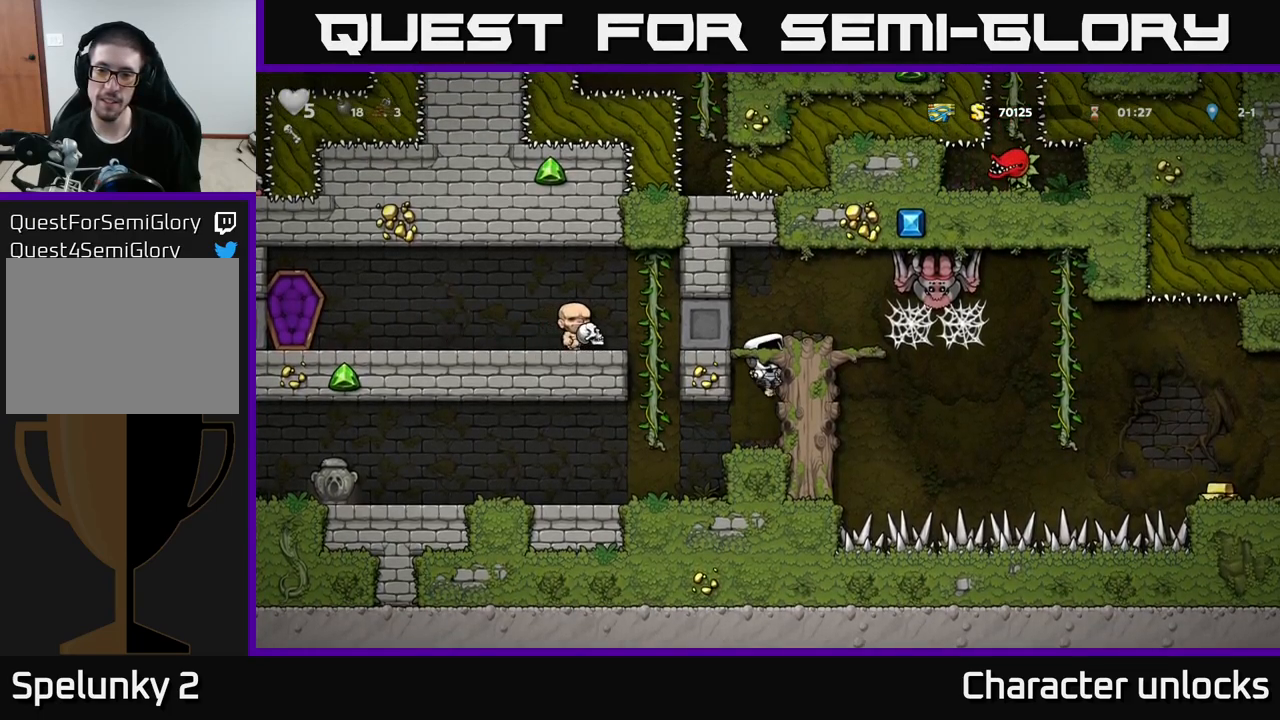
{"buttons": [], "left_stick": "center", "events": [[17, "A", "down"], [150, "A", "up"]]}
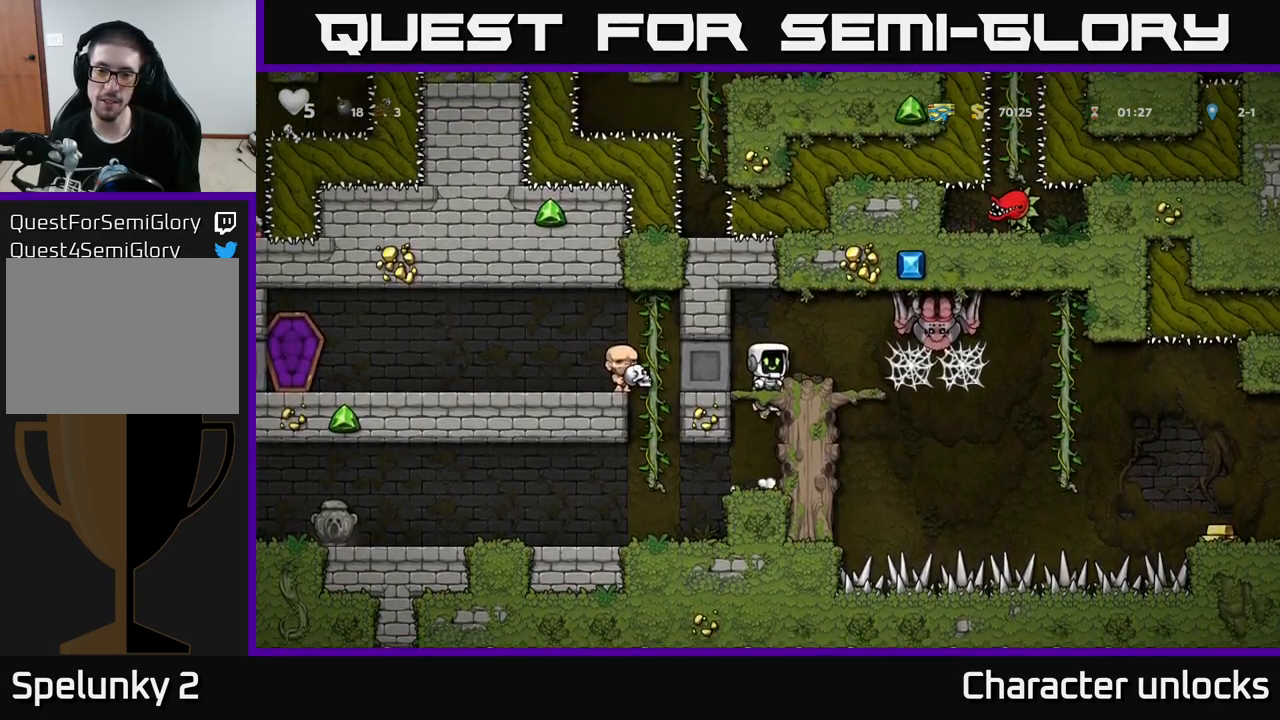
{"buttons": [], "left_stick": "center", "events": []}
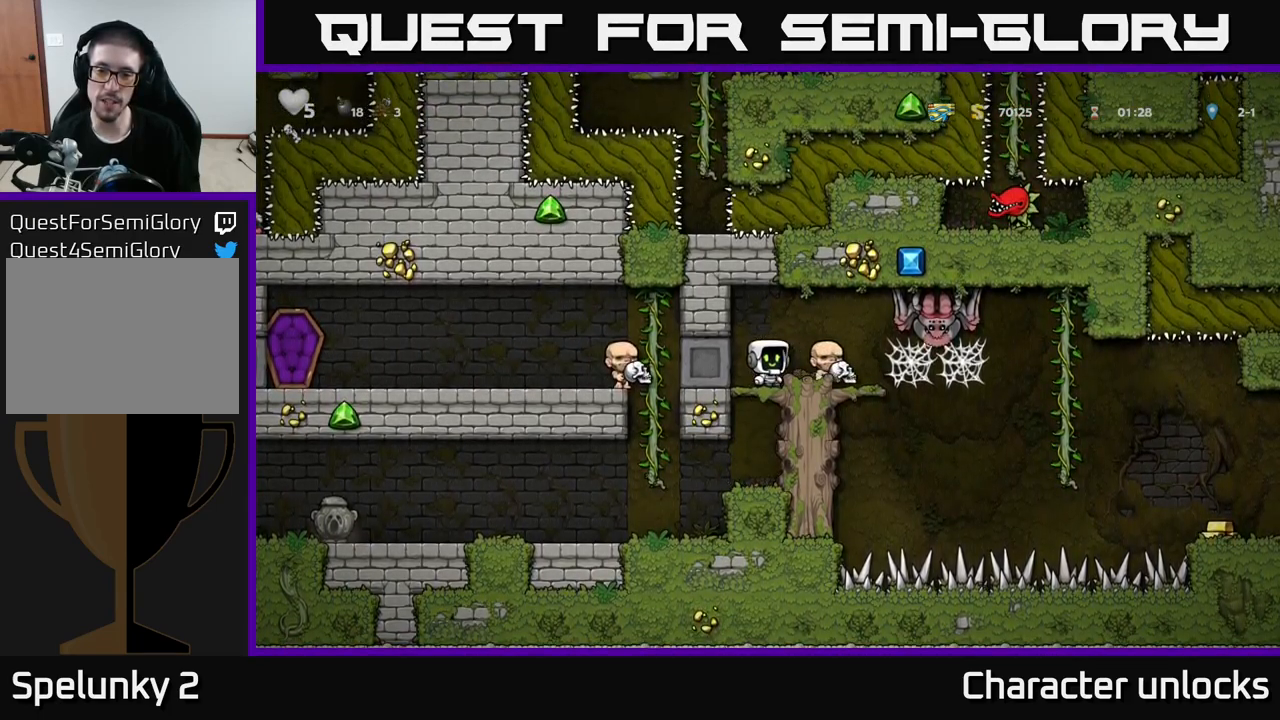
{"buttons": [], "left_stick": "center", "events": []}
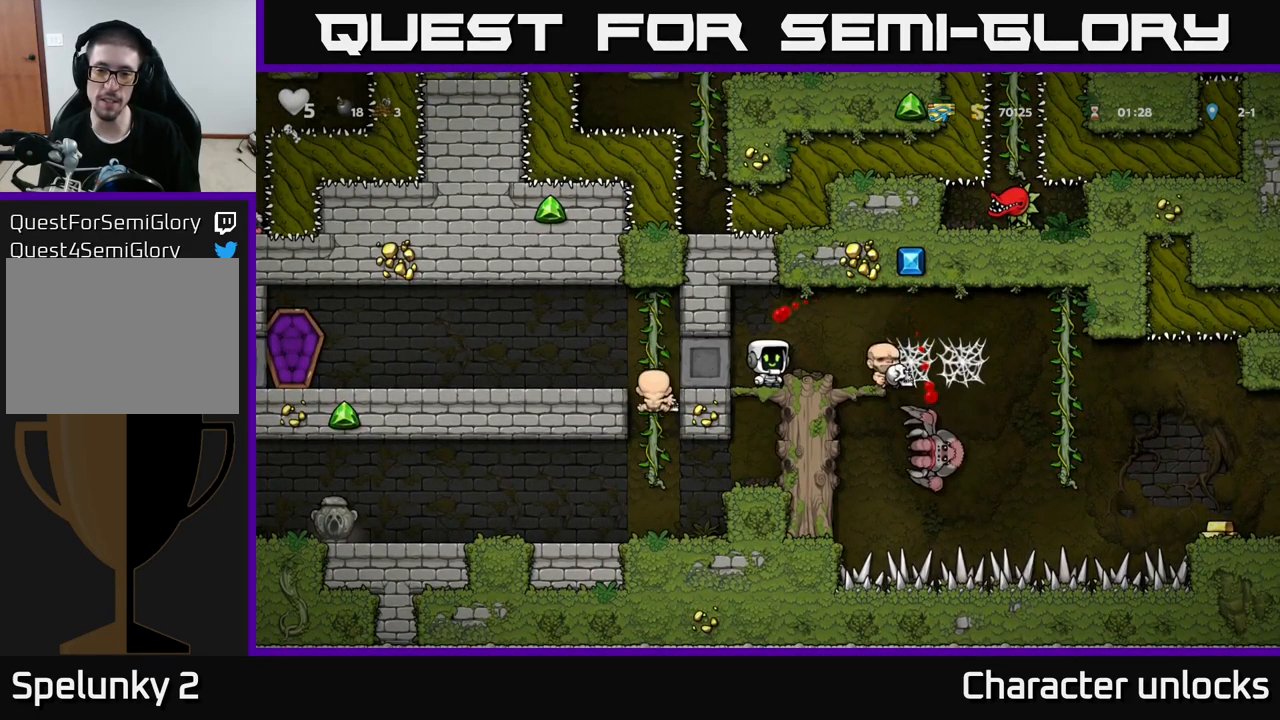
{"buttons": [], "left_stick": "center", "events": []}
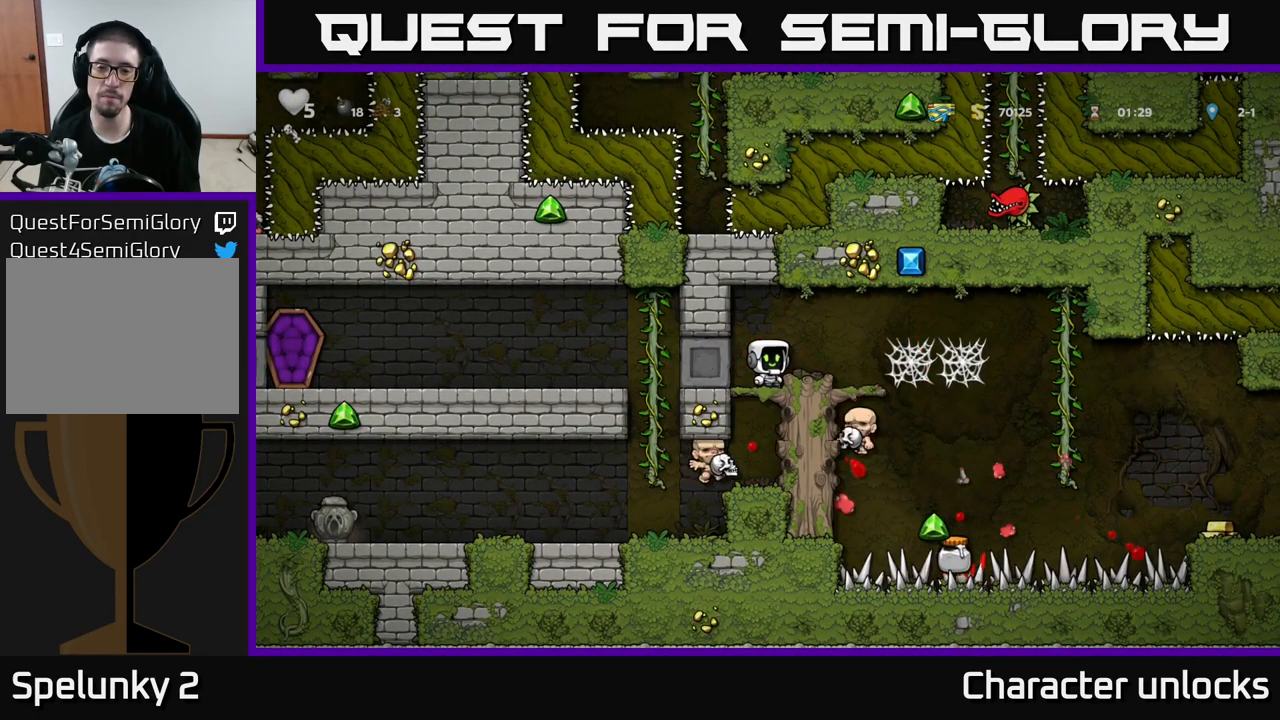
{"buttons": [], "left_stick": "center", "events": []}
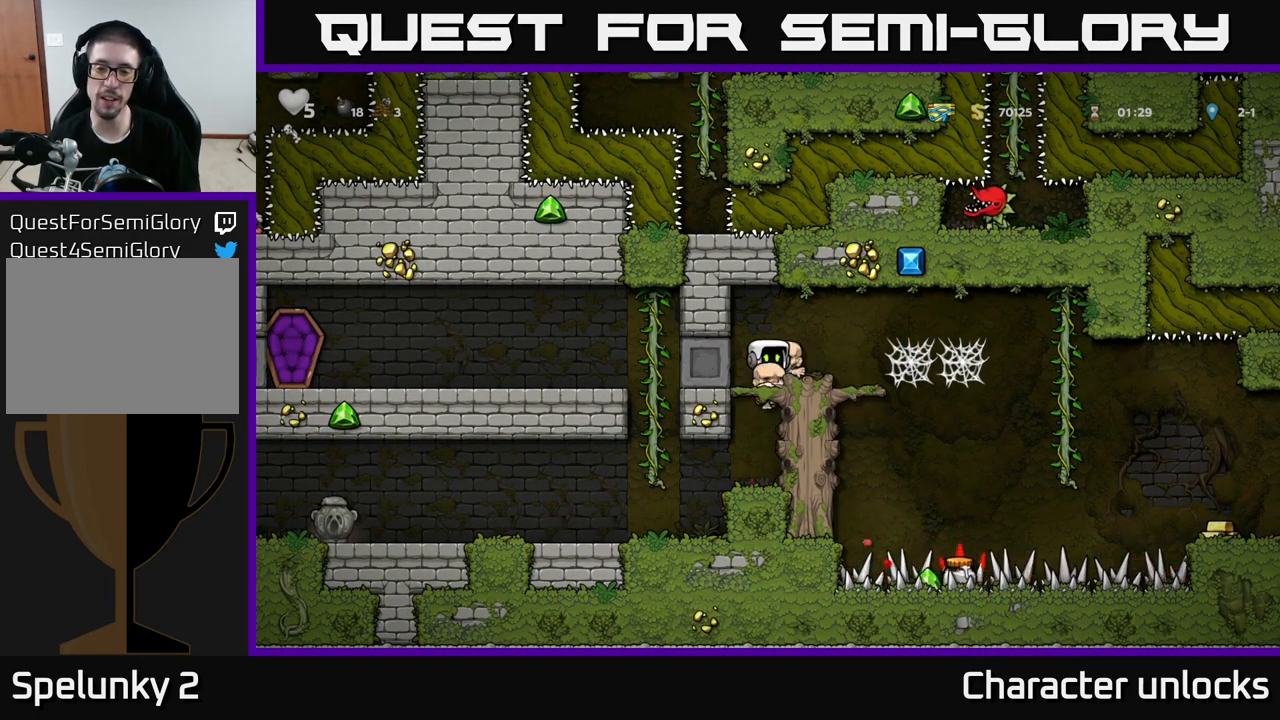
{"buttons": [], "left_stick": "center", "events": [[200, "DPAD_RIGHT", "down"], [334, "DPAD_RIGHT", "up"]]}
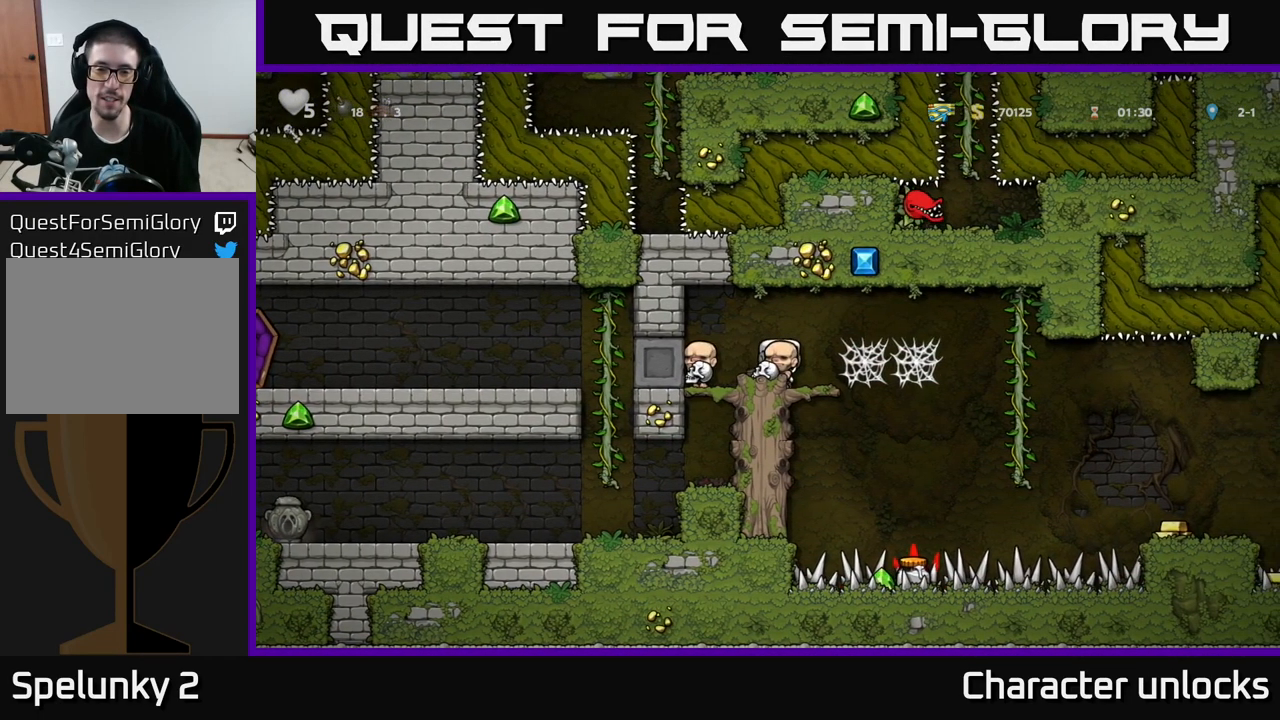
{"buttons": ["A", "DPAD_RIGHT"], "left_stick": "center", "events": [[367, "DPAD_RIGHT", "down"], [417, "A", "down"]]}
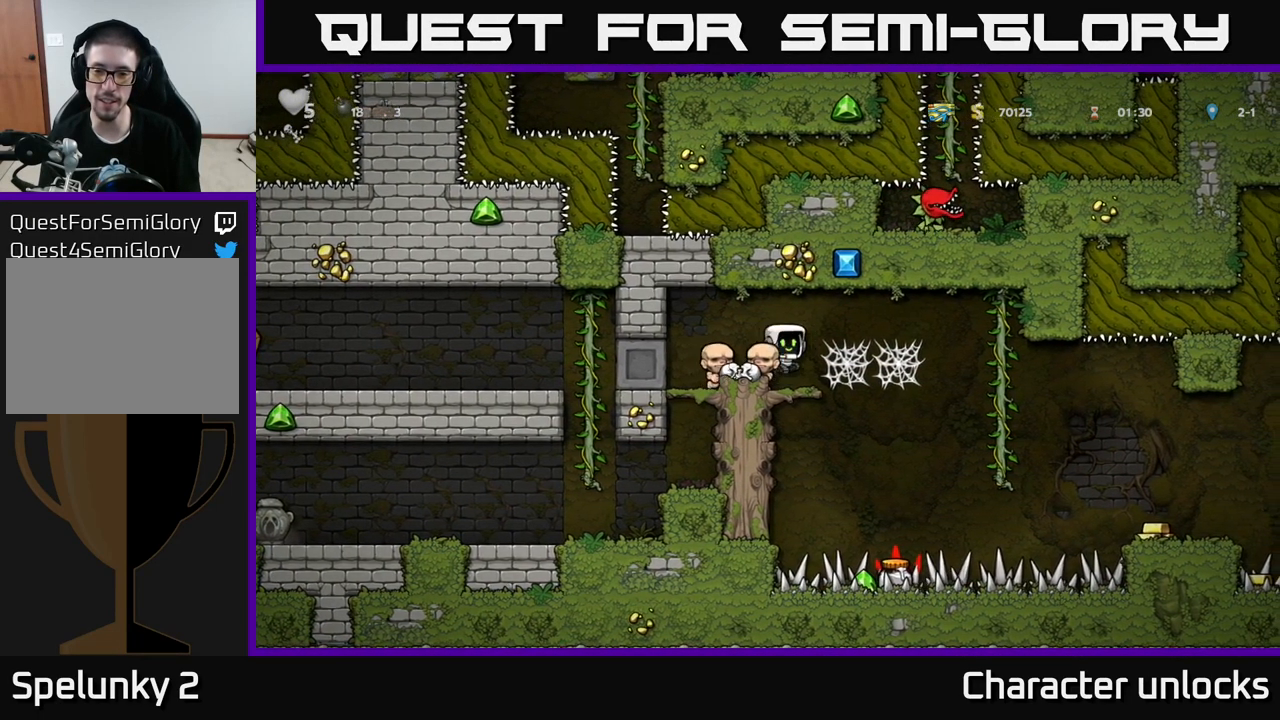
{"buttons": ["DPAD_UP"], "left_stick": "center", "events": [[184, "A", "up"], [400, "DPAD_UP", "down"], [450, "DPAD_RIGHT", "up"]]}
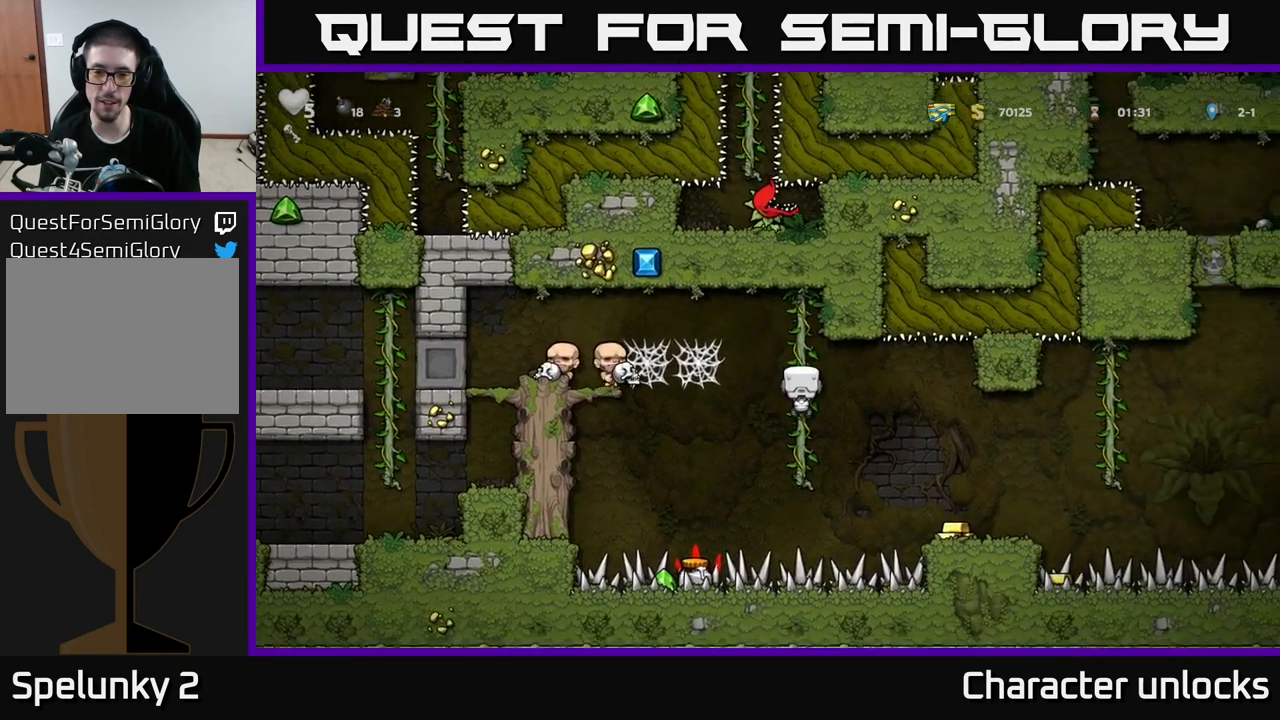
{"buttons": [], "left_stick": "center", "events": [[134, "DPAD_UP", "up"], [267, "DPAD_DOWN", "down"], [483, "DPAD_DOWN", "up"]]}
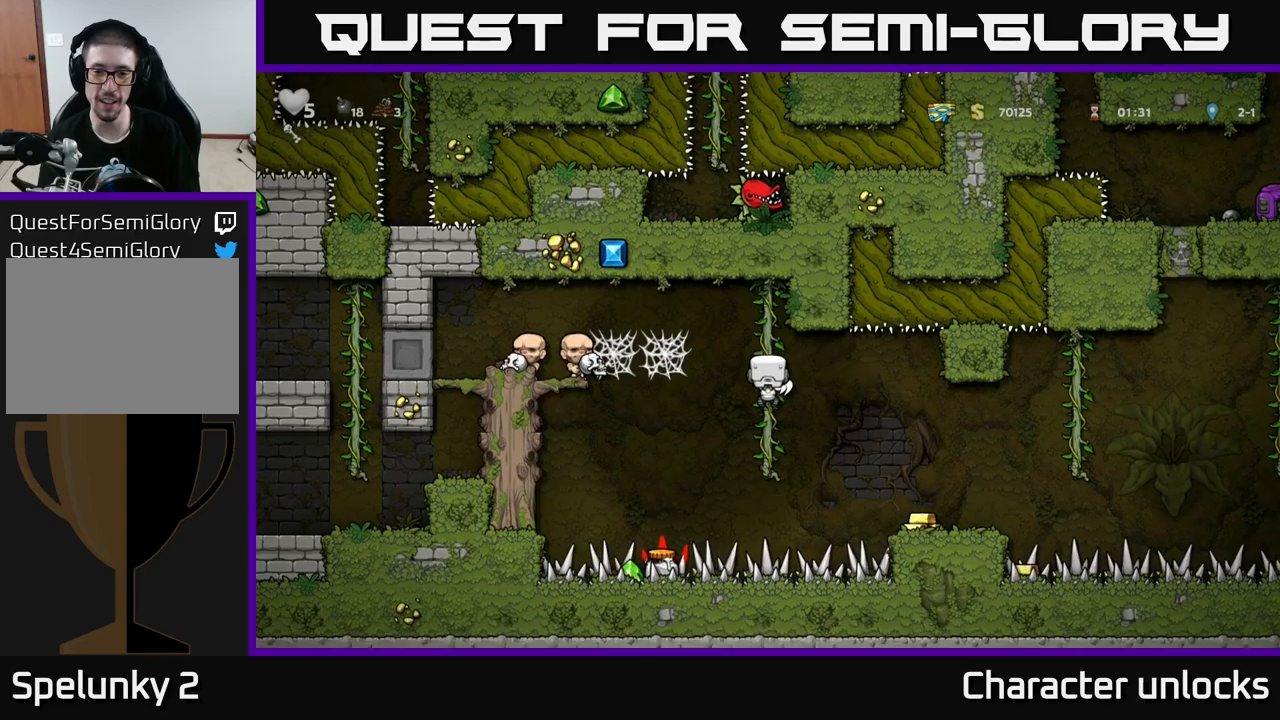
{"buttons": ["DPAD_RIGHT"], "left_stick": "center", "events": [[133, "A", "down"], [133, "DPAD_RIGHT", "down"], [183, "A", "up"], [300, "DPAD_RIGHT", "up"], [466, "DPAD_RIGHT", "down"]]}
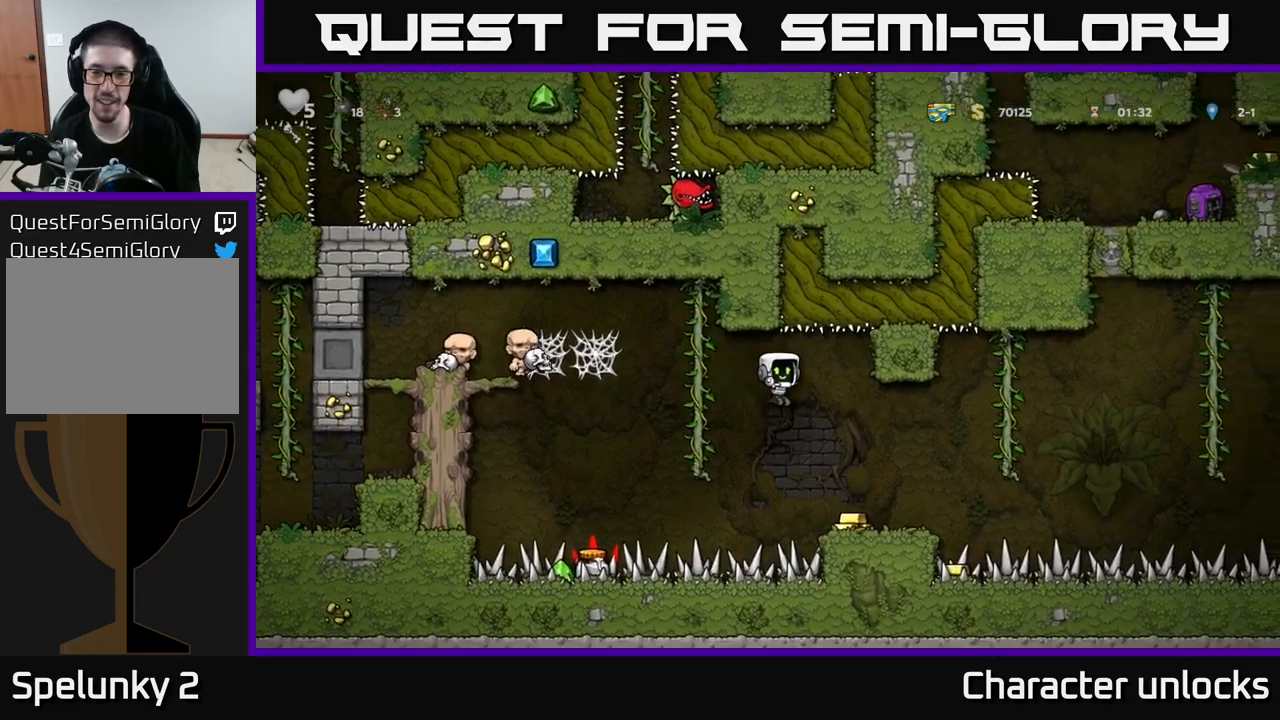
{"buttons": [], "left_stick": "center", "events": [[116, "DPAD_RIGHT", "up"]]}
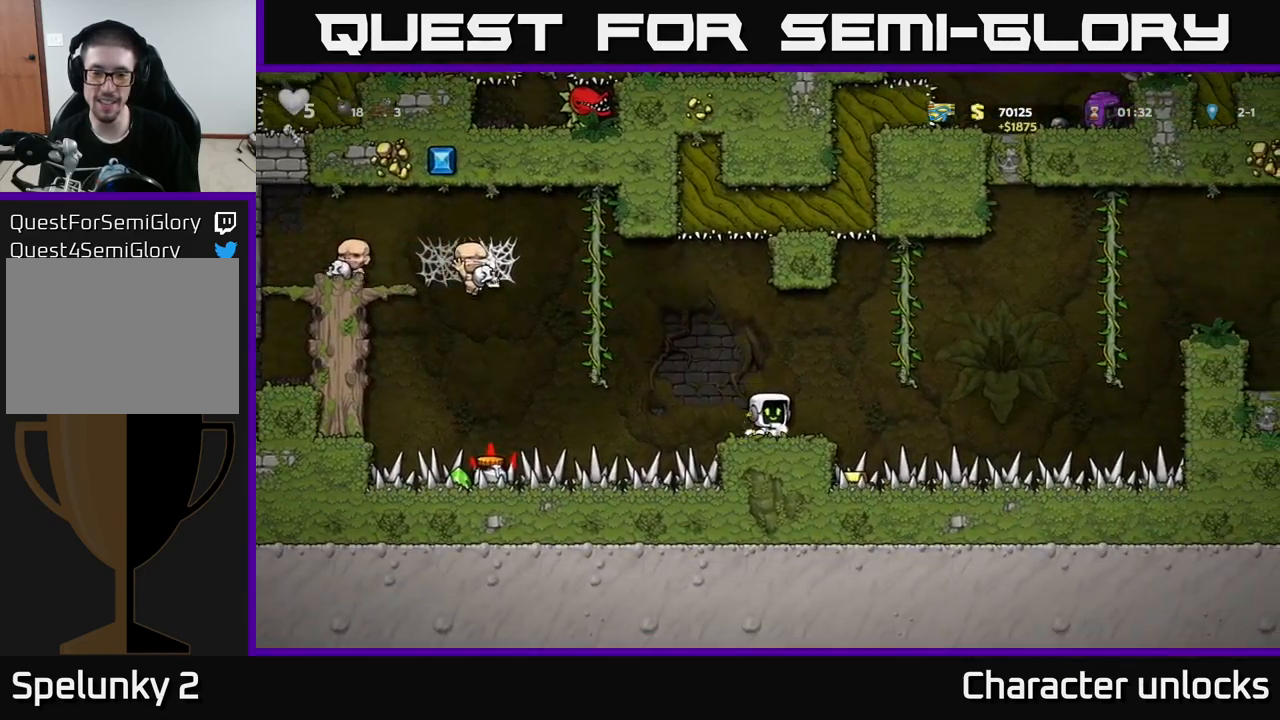
{"buttons": [], "left_stick": "center", "events": []}
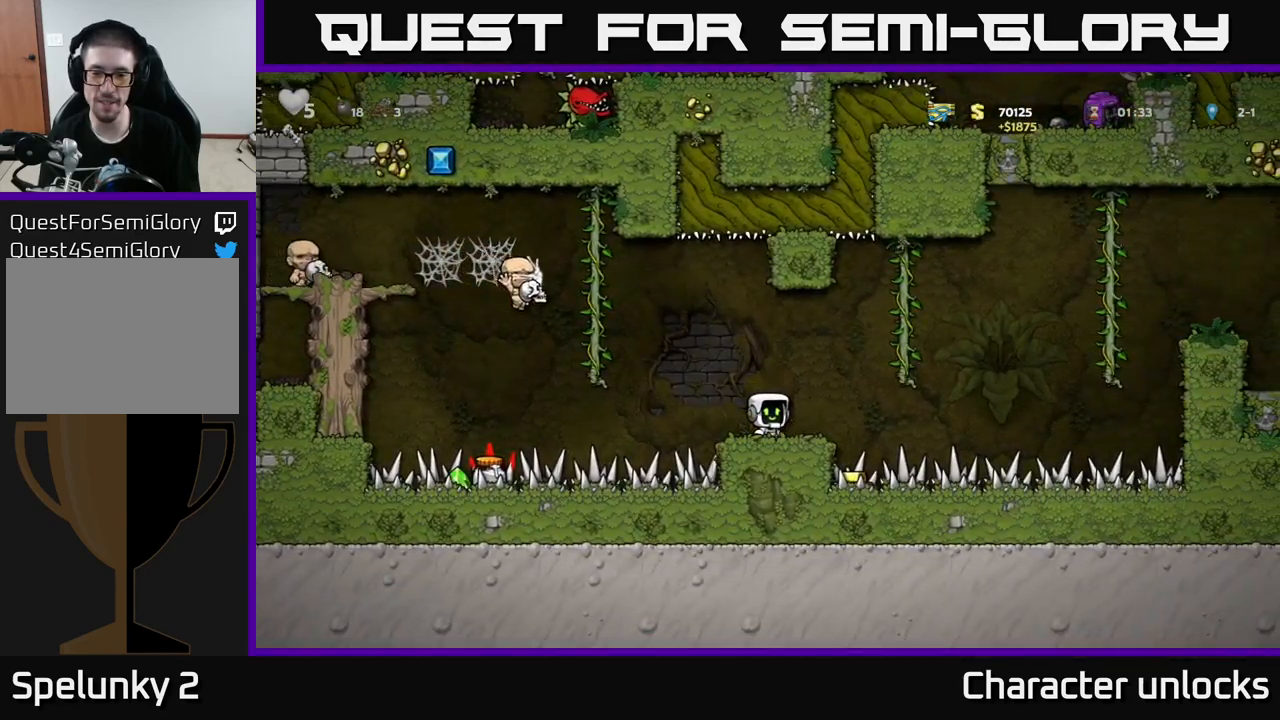
{"buttons": ["DPAD_DOWN", "DPAD_RIGHT"], "left_stick": "center", "events": [[50, "DPAD_DOWN", "down"], [283, "DPAD_RIGHT", "down"]]}
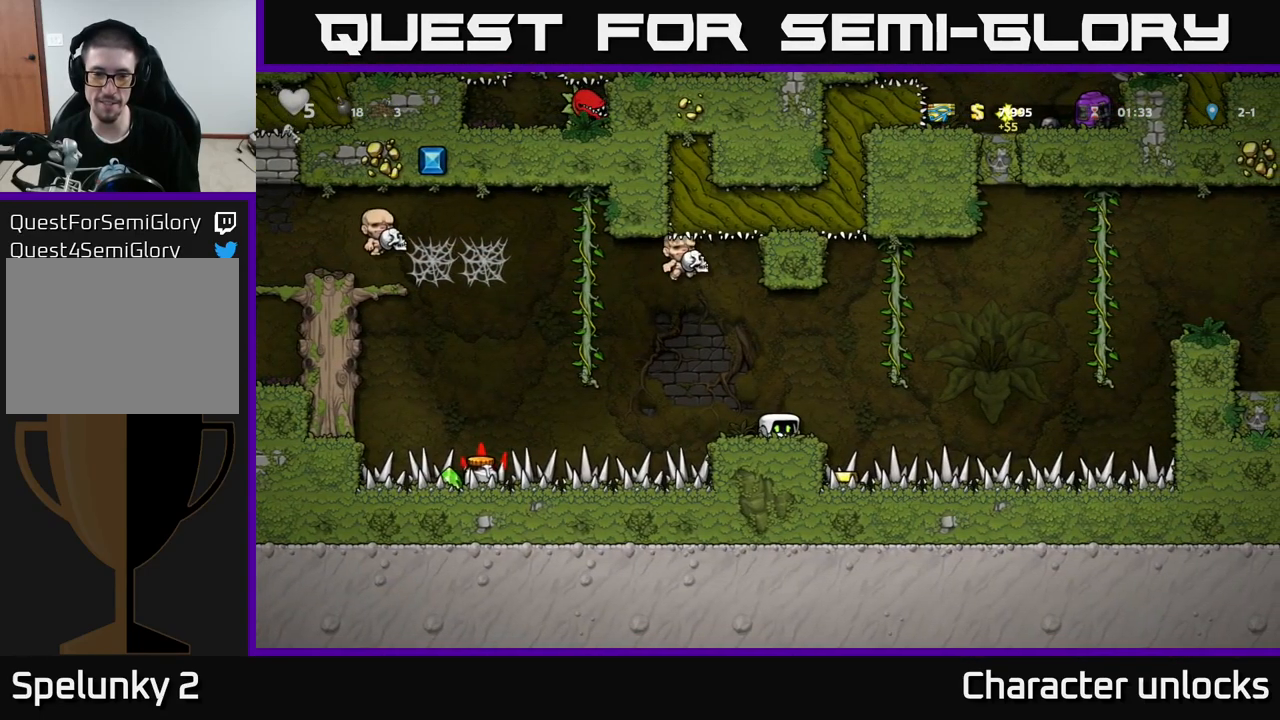
{"buttons": ["DPAD_DOWN", "DPAD_RIGHT"], "left_stick": "center", "events": []}
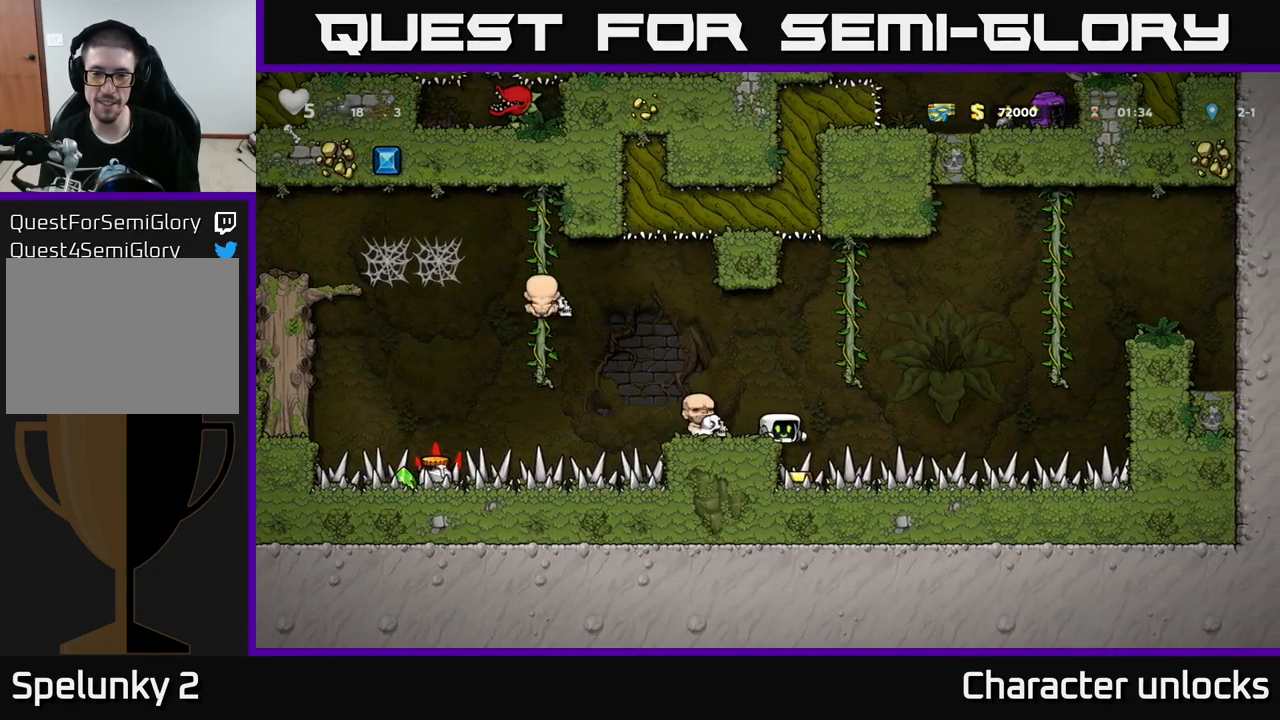
{"buttons": ["DPAD_DOWN"], "left_stick": "center", "events": [[366, "DPAD_RIGHT", "up"]]}
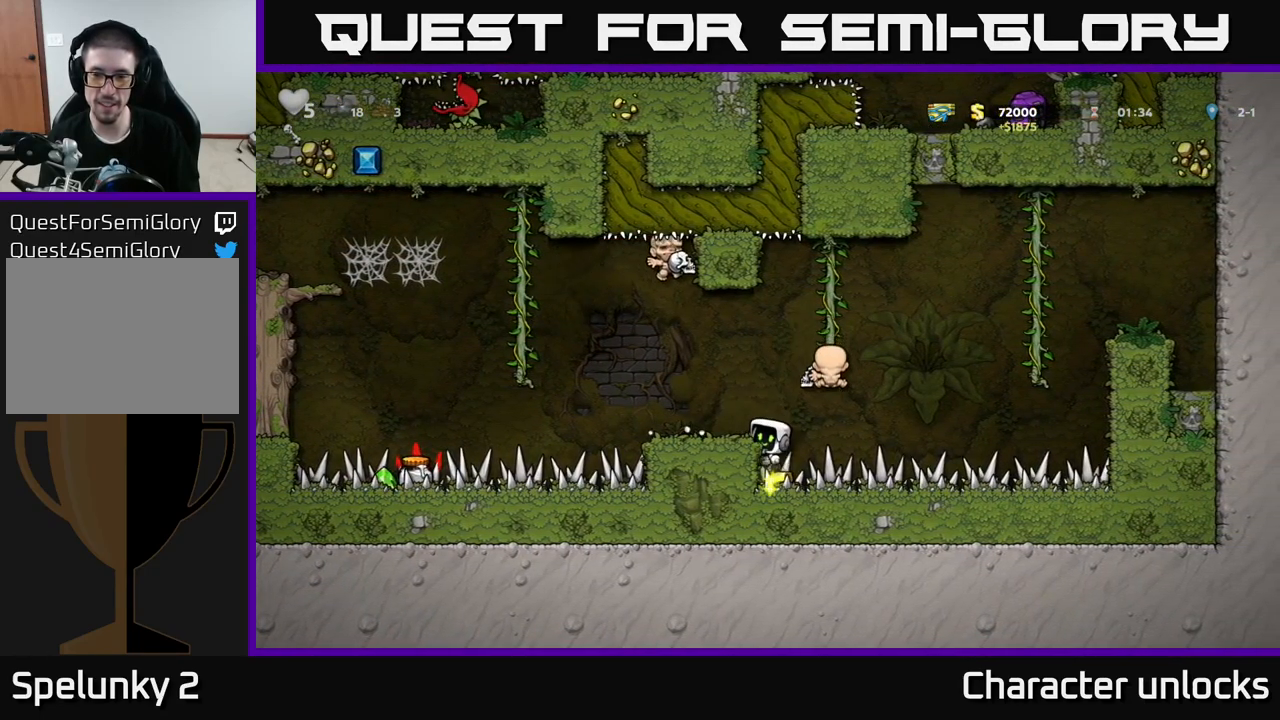
{"buttons": ["A", "DPAD_DOWN"], "left_stick": "center", "events": [[500, "A", "down"]]}
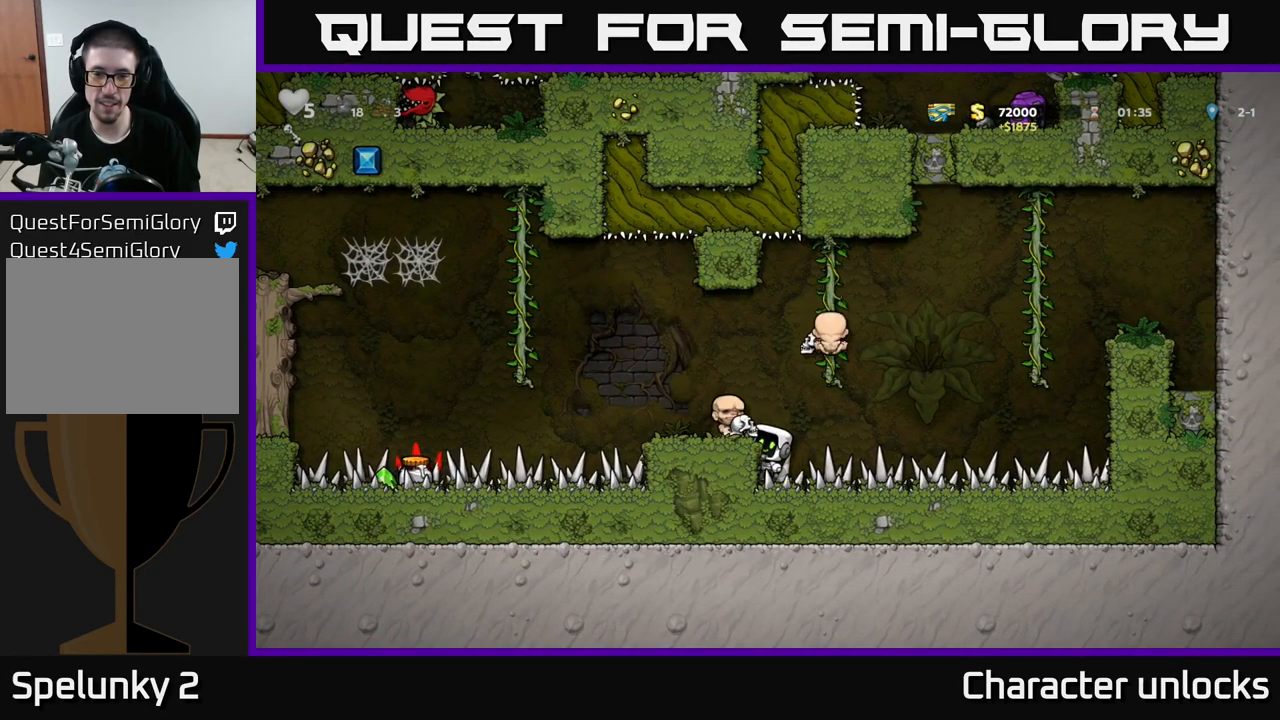
{"buttons": [], "left_stick": "center", "events": [[116, "A", "up"], [183, "DPAD_DOWN", "up"]]}
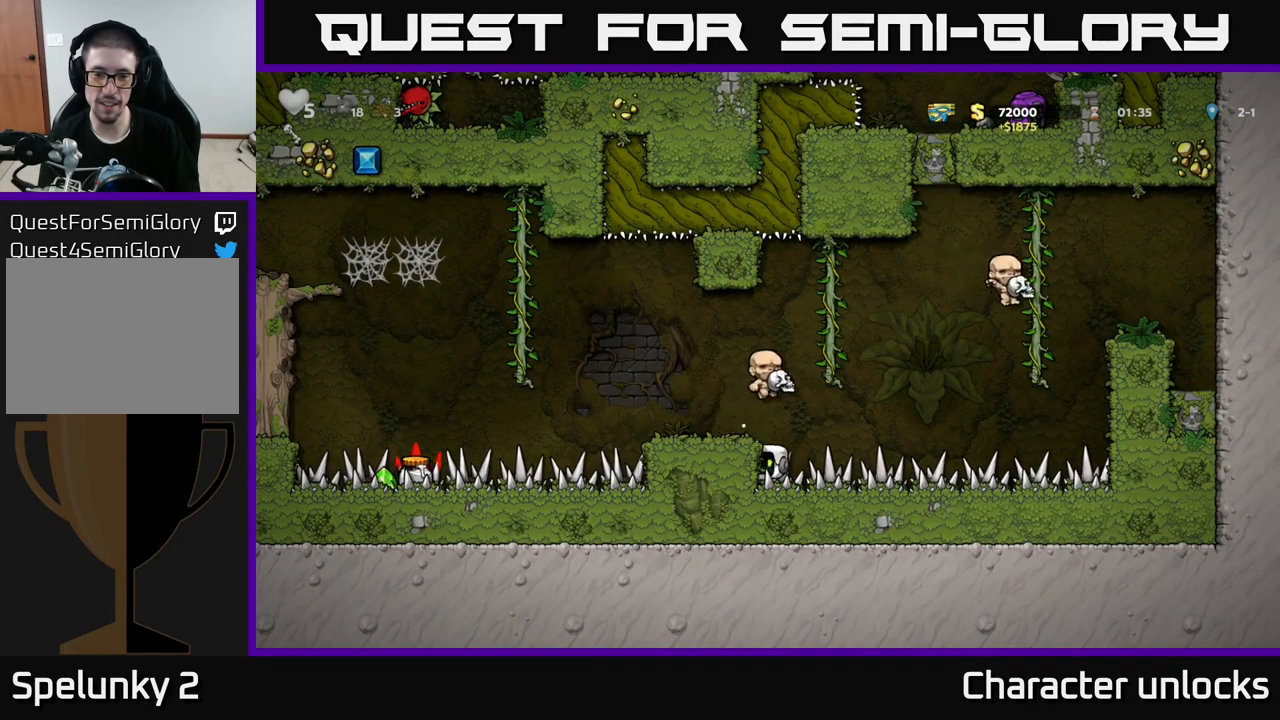
{"buttons": [], "left_stick": "center", "events": [[83, "A", "down"], [183, "DPAD_LEFT", "down"], [233, "A", "up"], [350, "DPAD_LEFT", "up"]]}